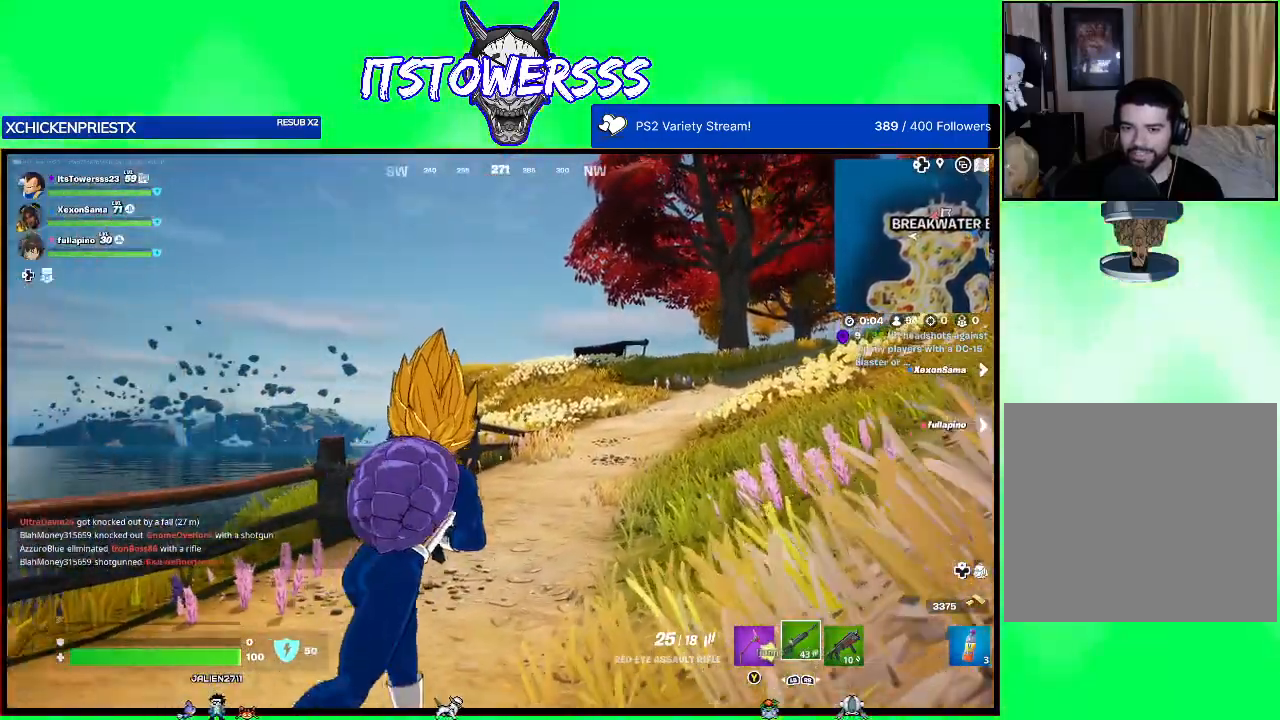
Gameplay with a controller (Xbox layout); each line is a JSON object with the inputs held at the frame after it. "events" lists button and stick changes between this image and that frame as [ms after this image, input, new state], when the widget could be followed in between.
{"buttons": [], "left_stick": "up-right", "right_stick": "right", "events": [[333, "right_stick", "right"]]}
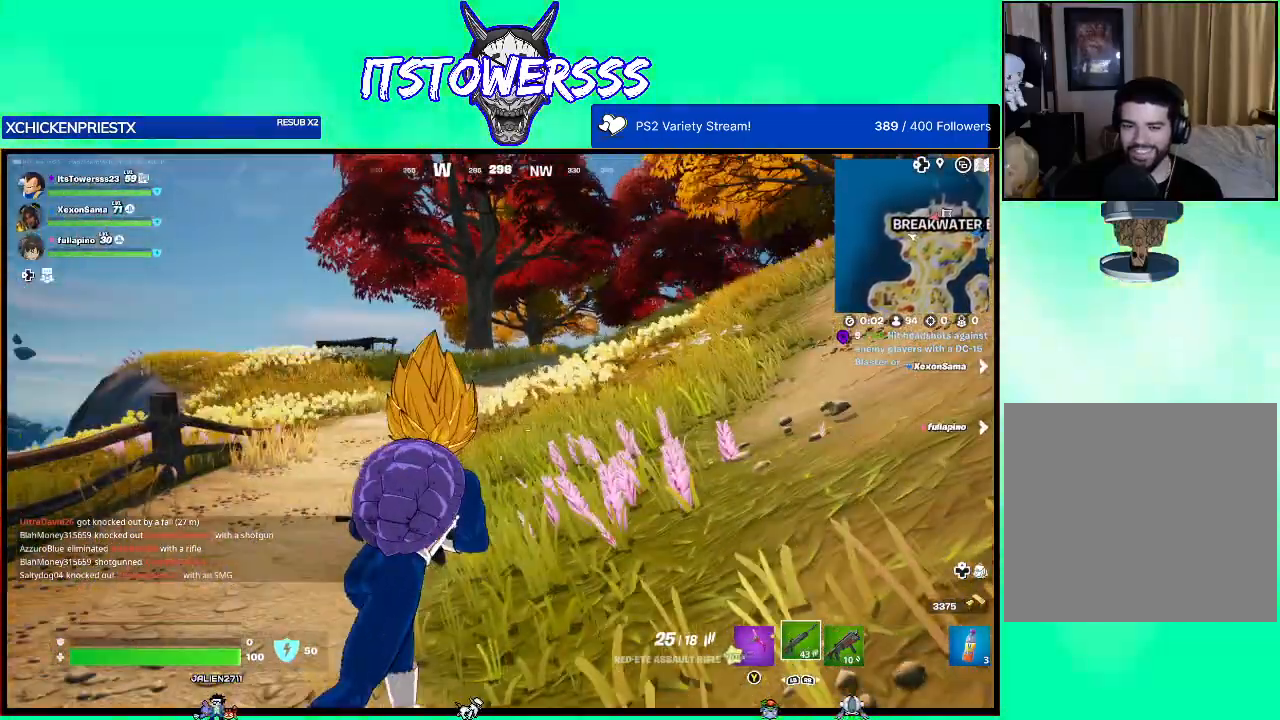
{"buttons": [], "left_stick": "up", "right_stick": "center", "events": [[17, "right_stick", "center"], [300, "right_stick", "right"], [500, "left_stick", "up"], [500, "right_stick", "center"]]}
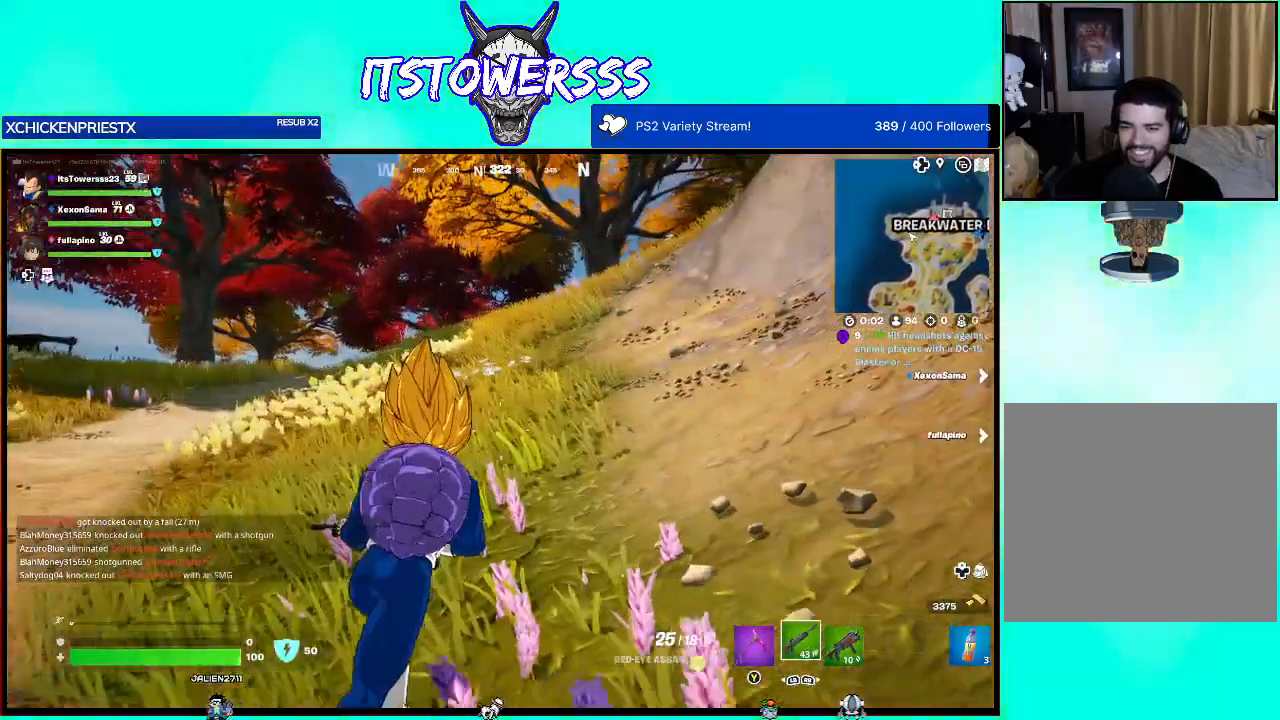
{"buttons": [], "left_stick": "up", "right_stick": "center", "events": []}
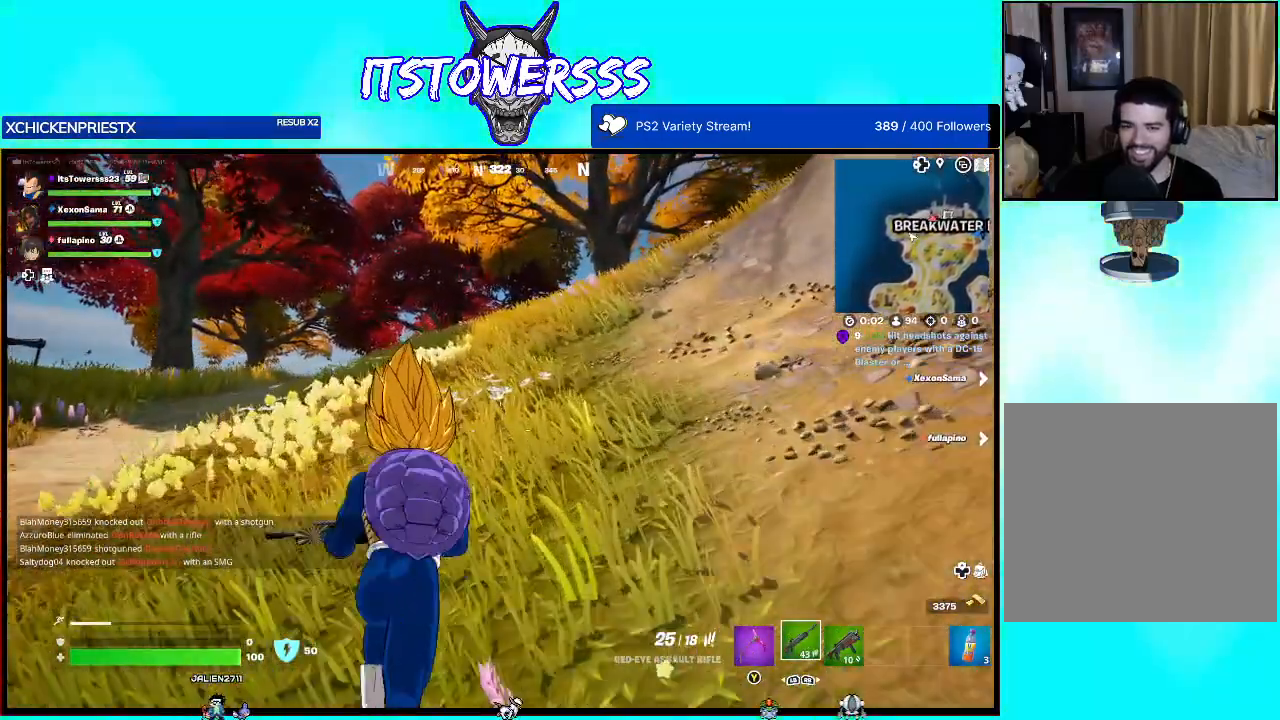
{"buttons": [], "left_stick": "up", "right_stick": "center", "events": [[117, "right_stick", "right"], [317, "right_stick", "center"]]}
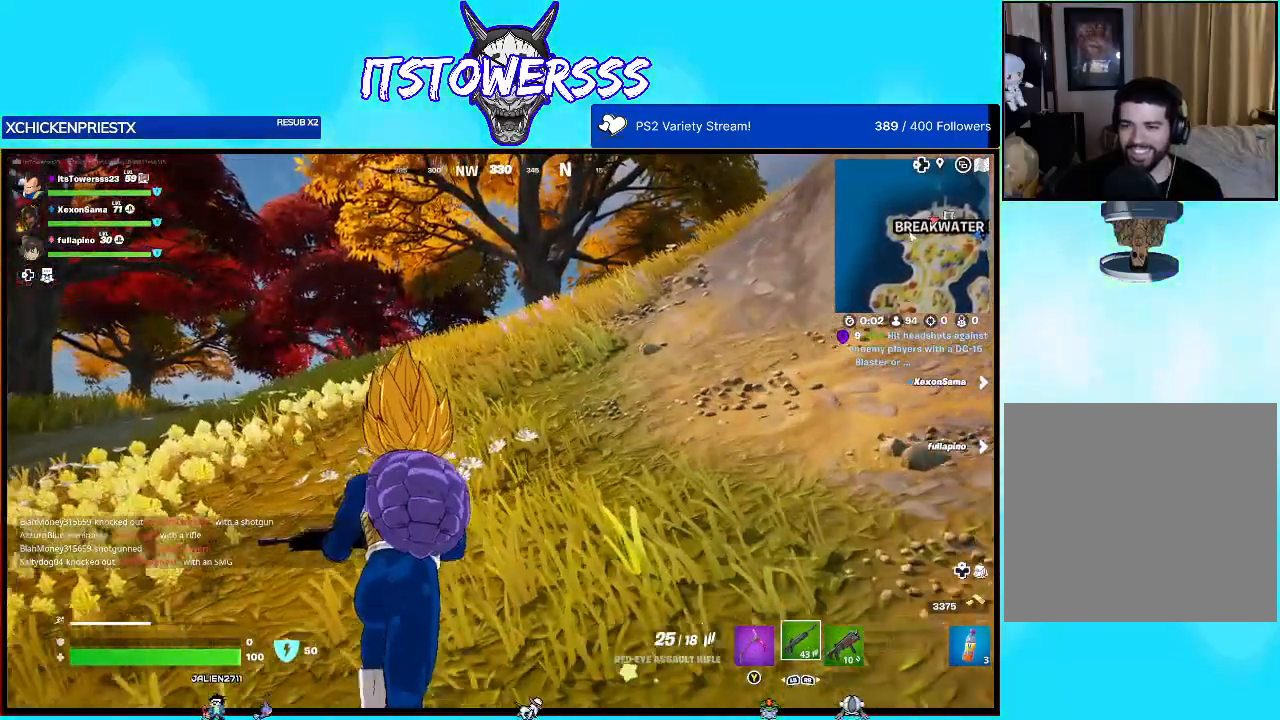
{"buttons": [], "left_stick": "up", "right_stick": "right", "events": [[333, "right_stick", "right"]]}
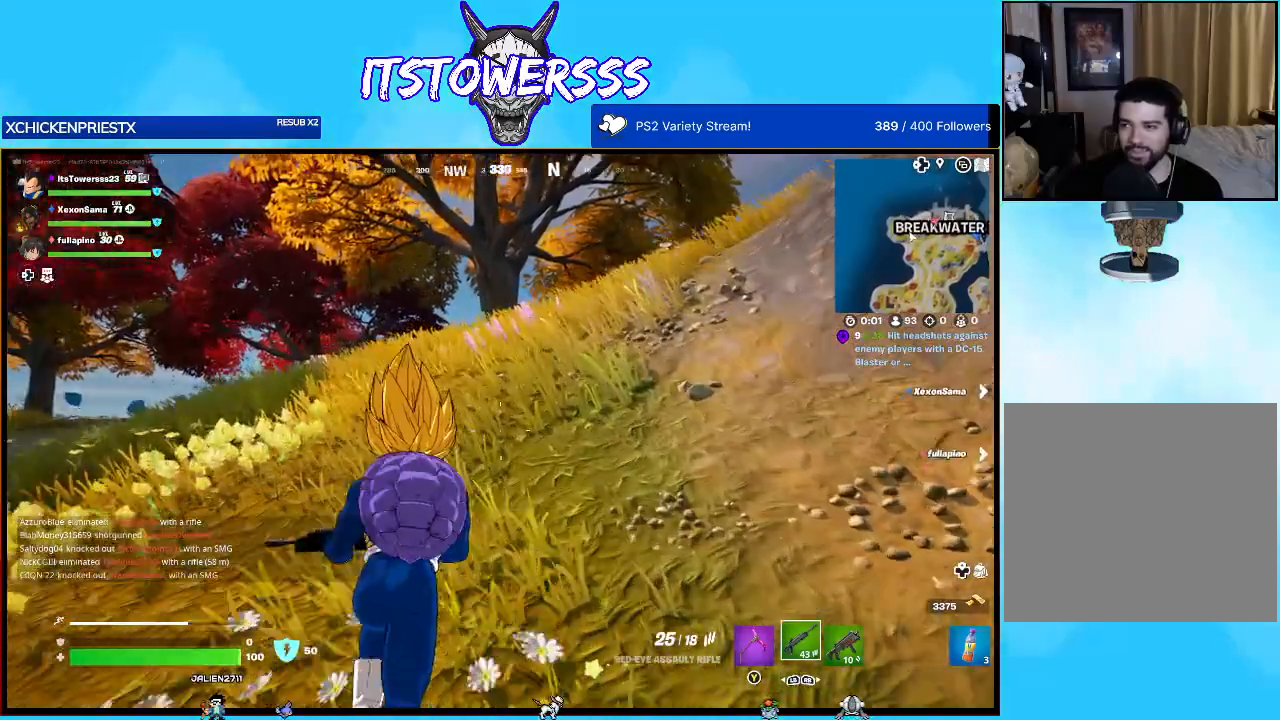
{"buttons": [], "left_stick": "up", "right_stick": "center", "events": [[67, "right_stick", "center"], [200, "right_stick", "right"], [417, "right_stick", "center"]]}
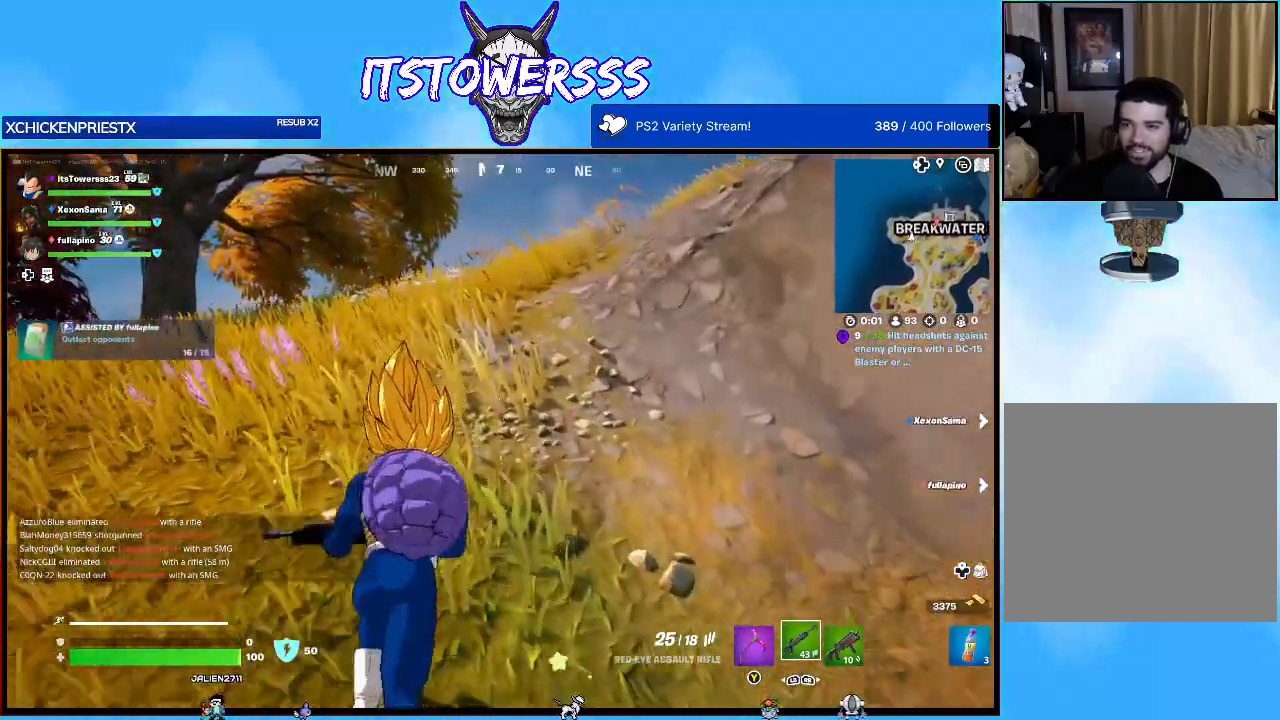
{"buttons": [], "left_stick": "up", "right_stick": "right", "events": [[317, "right_stick", "right"]]}
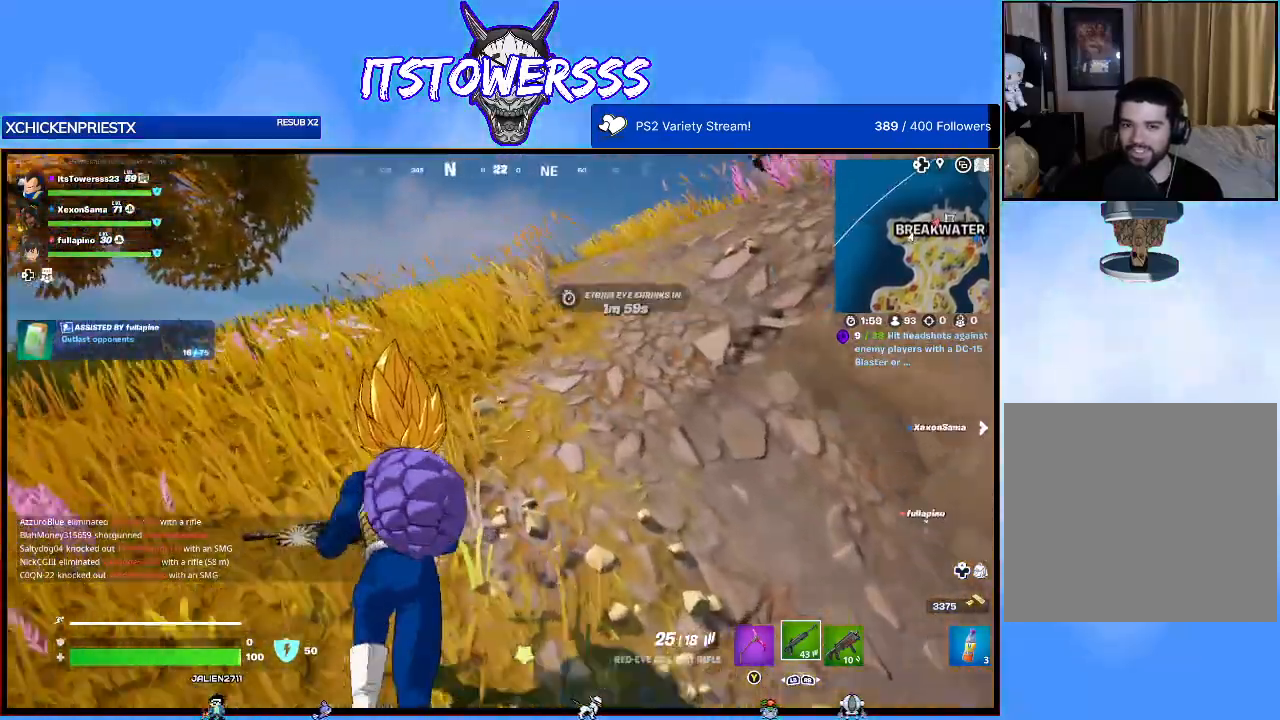
{"buttons": [], "left_stick": "up", "right_stick": "center", "events": [[83, "right_stick", "center"], [200, "right_stick", "right"], [433, "right_stick", "center"]]}
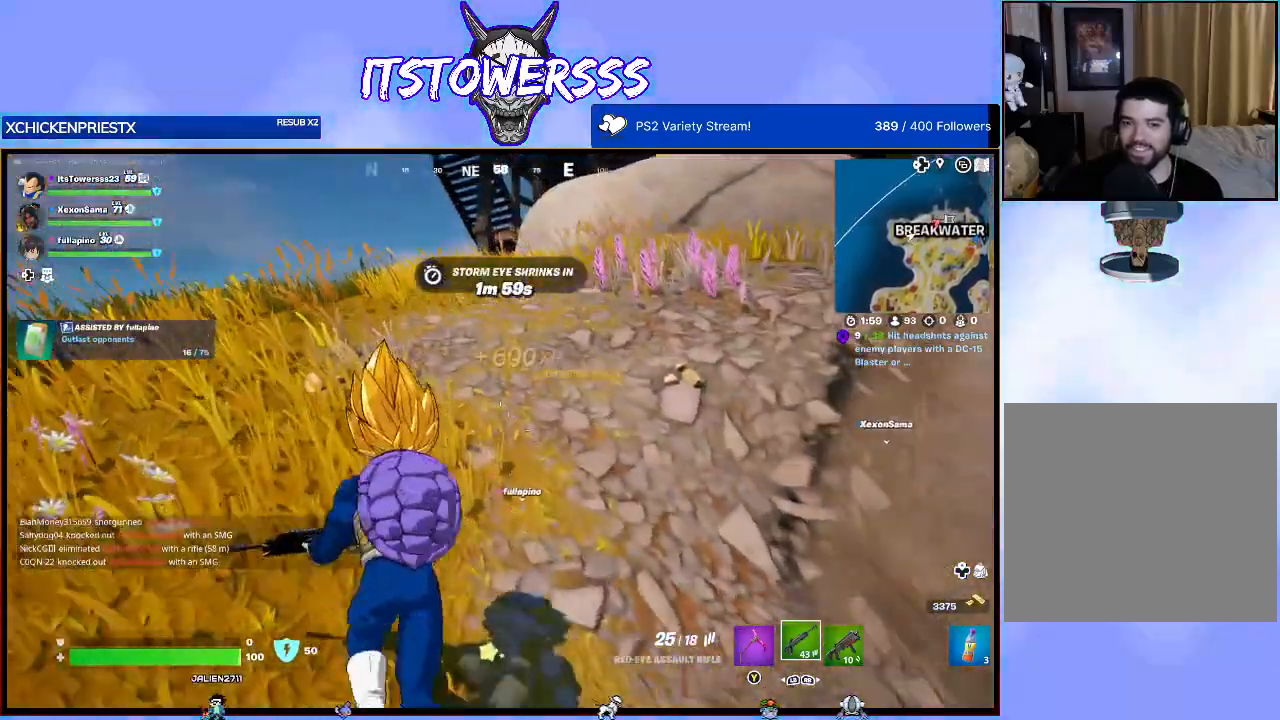
{"buttons": [], "left_stick": "up", "right_stick": "center", "events": []}
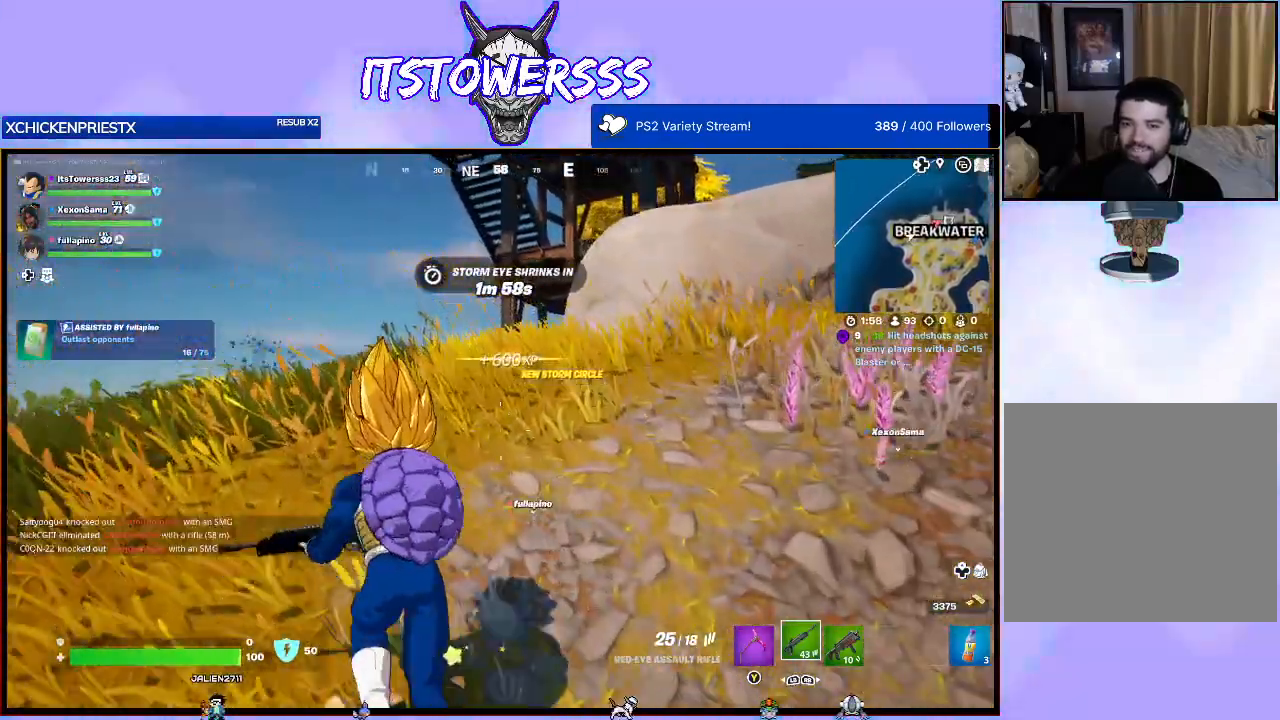
{"buttons": [], "left_stick": "up", "right_stick": "center", "events": [[17, "right_stick", "down-right"], [183, "right_stick", "center"]]}
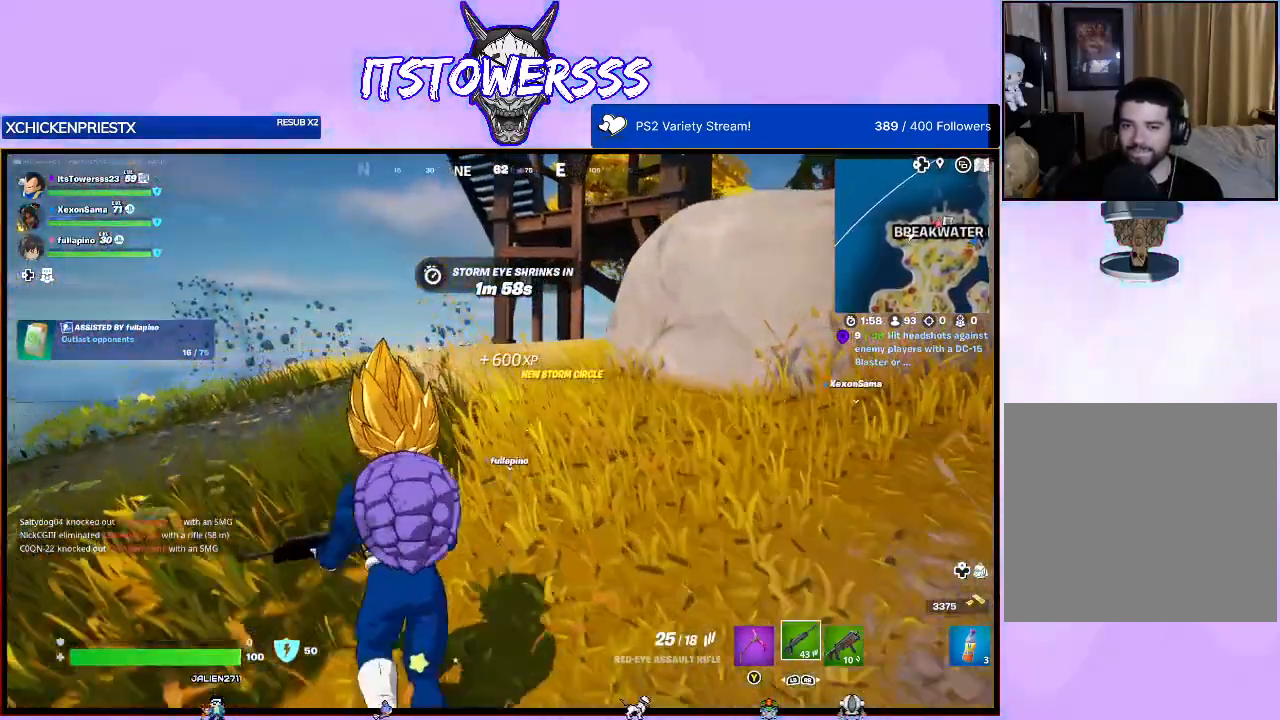
{"buttons": [], "left_stick": "up", "right_stick": "right", "events": [[33, "right_stick", "right"], [250, "right_stick", "center"], [417, "right_stick", "right"]]}
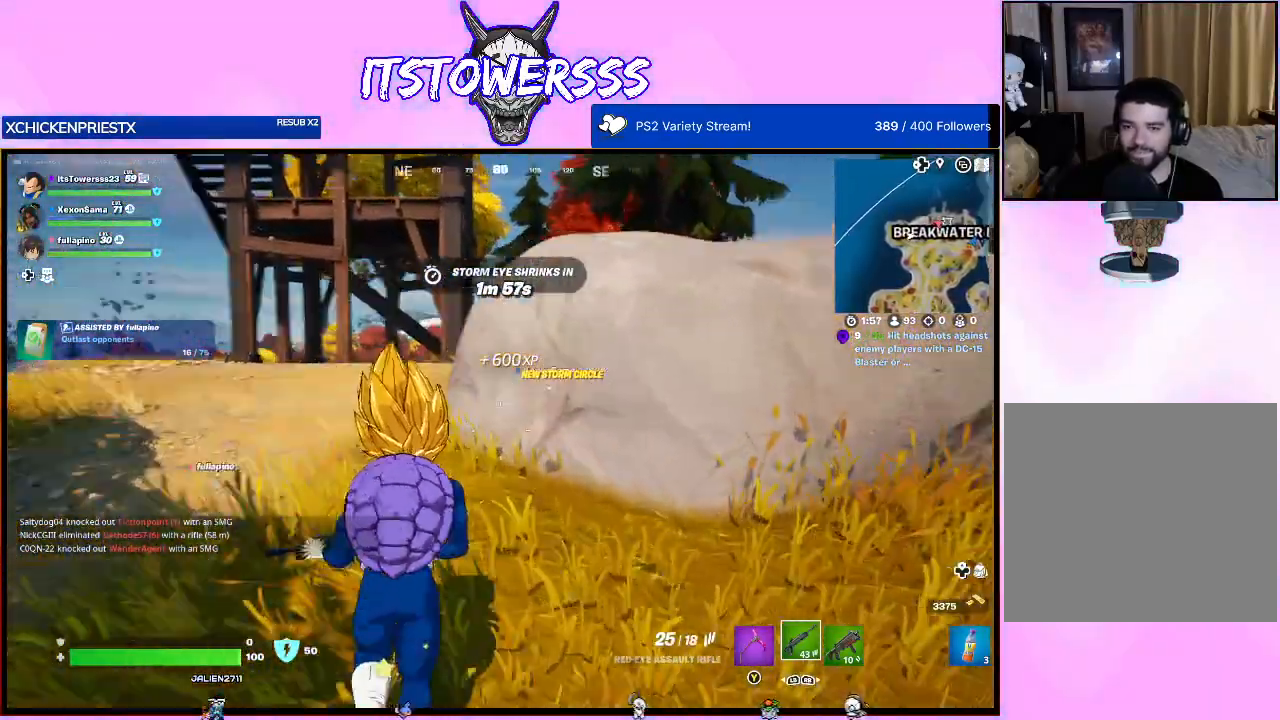
{"buttons": ["A"], "left_stick": "up", "right_stick": "center", "events": [[117, "right_stick", "center"], [267, "A", "down"]]}
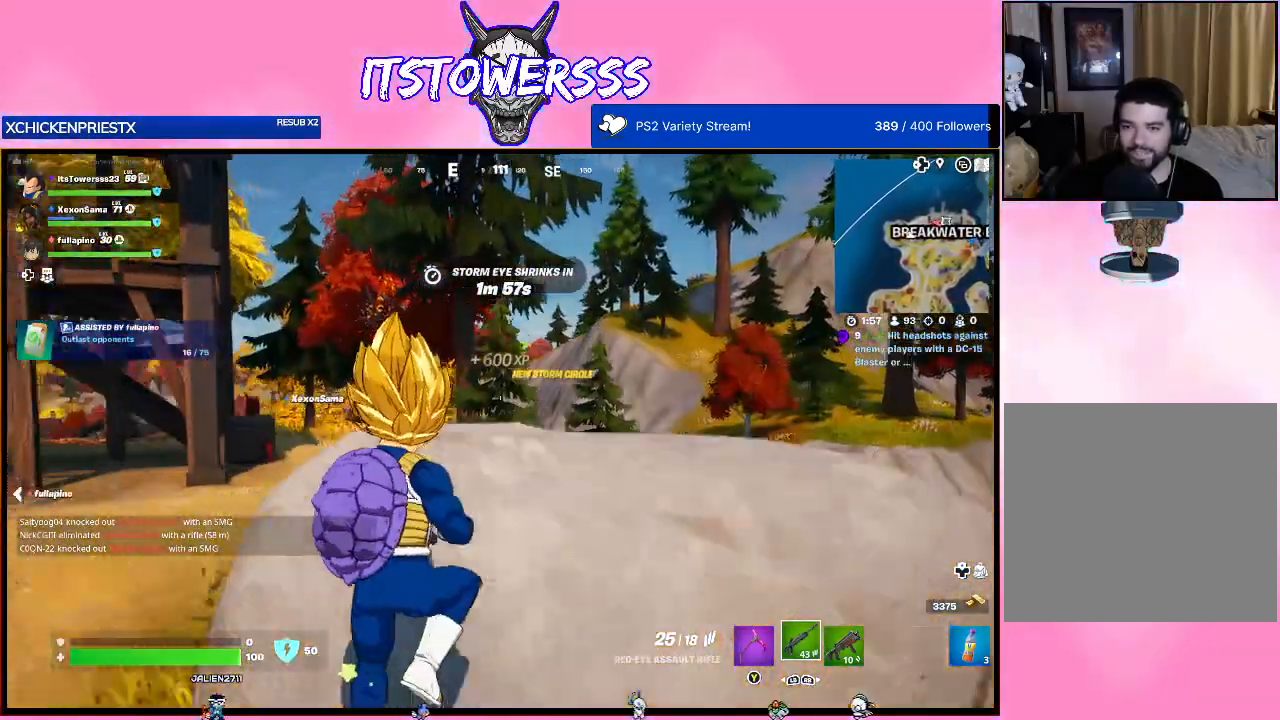
{"buttons": [], "left_stick": "up", "right_stick": "center", "events": [[200, "A", "up"]]}
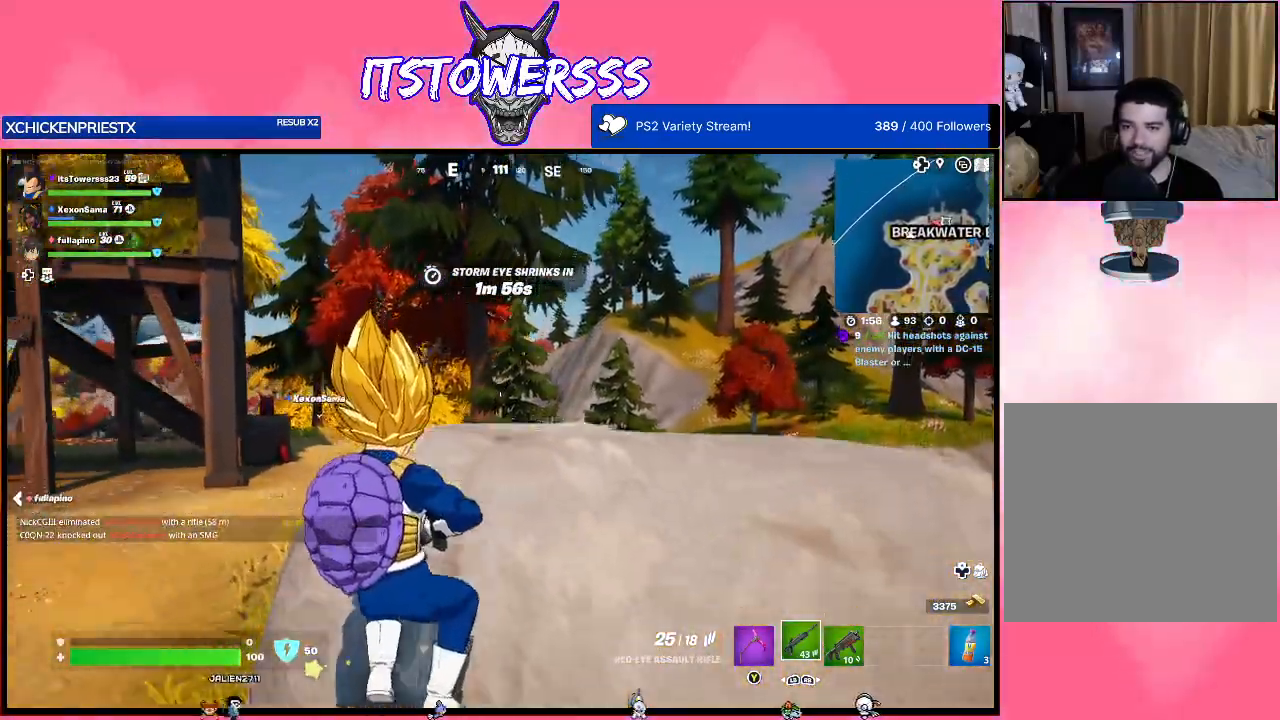
{"buttons": [], "left_stick": "up", "right_stick": "center", "events": [[183, "right_stick", "left"], [400, "right_stick", "center"]]}
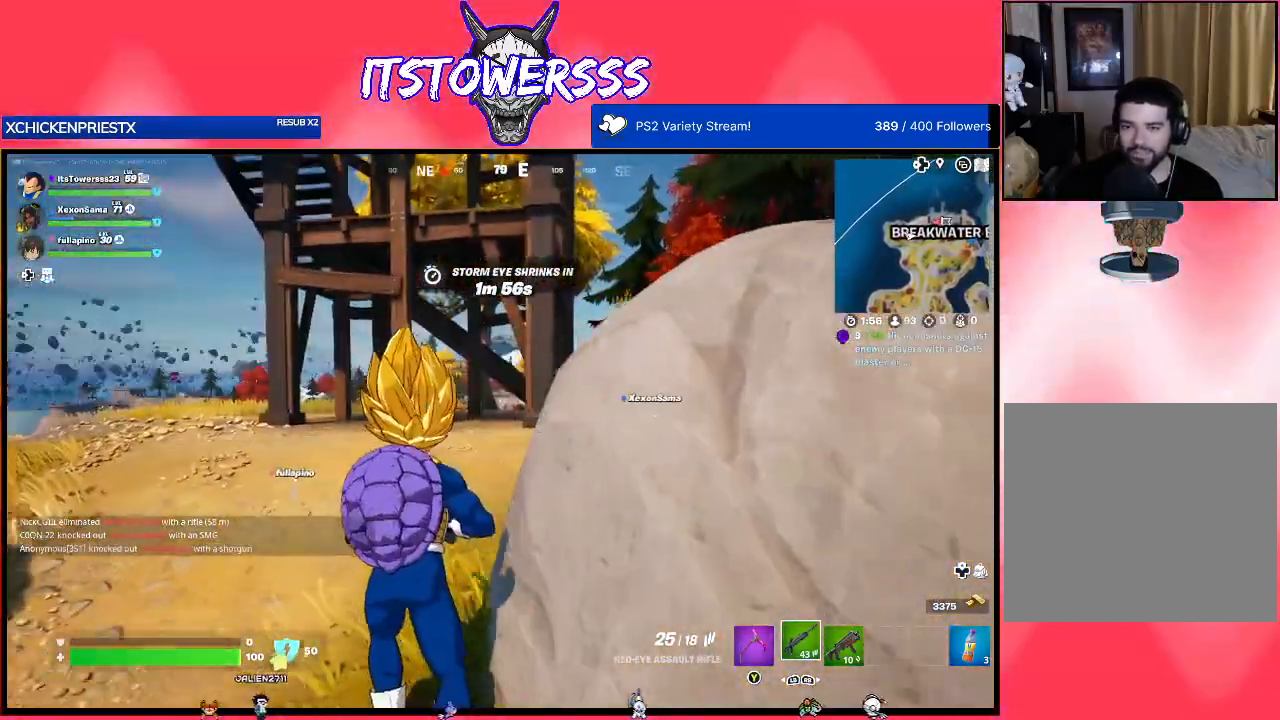
{"buttons": [], "left_stick": "up", "right_stick": "right", "events": [[450, "right_stick", "right"]]}
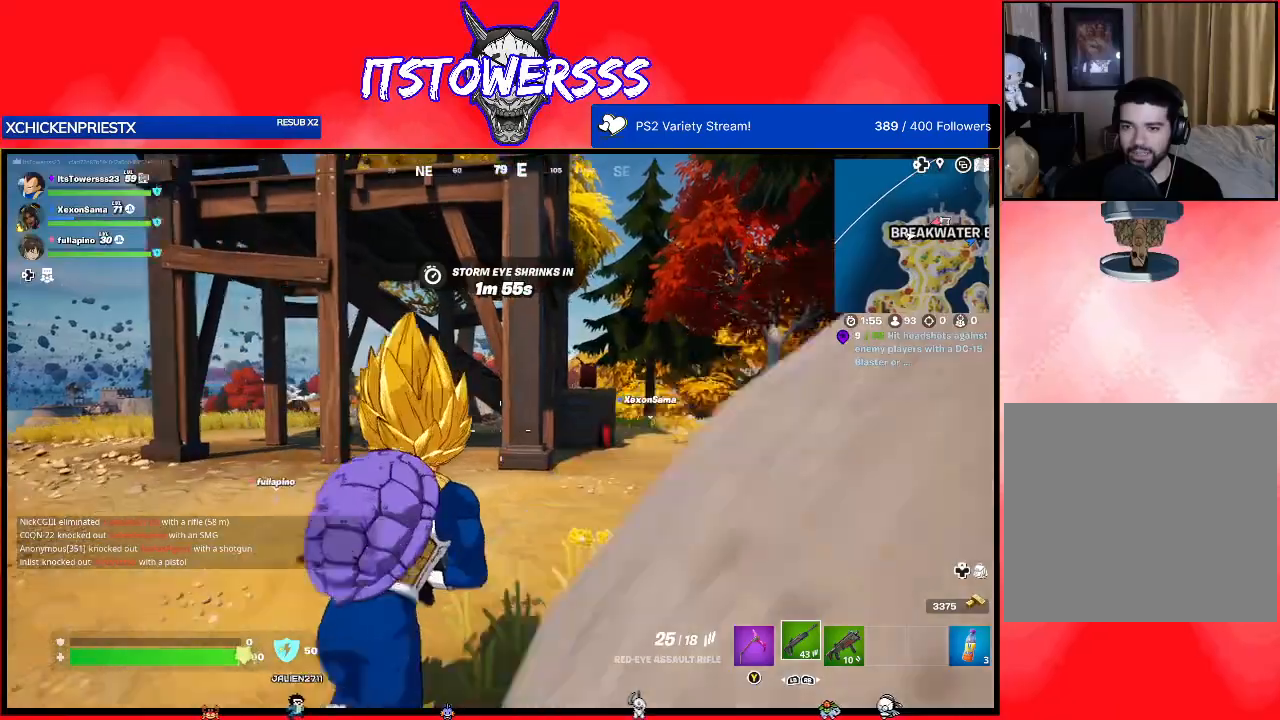
{"buttons": [], "left_stick": "up", "right_stick": "right", "events": [[117, "right_stick", "center"], [433, "right_stick", "right"]]}
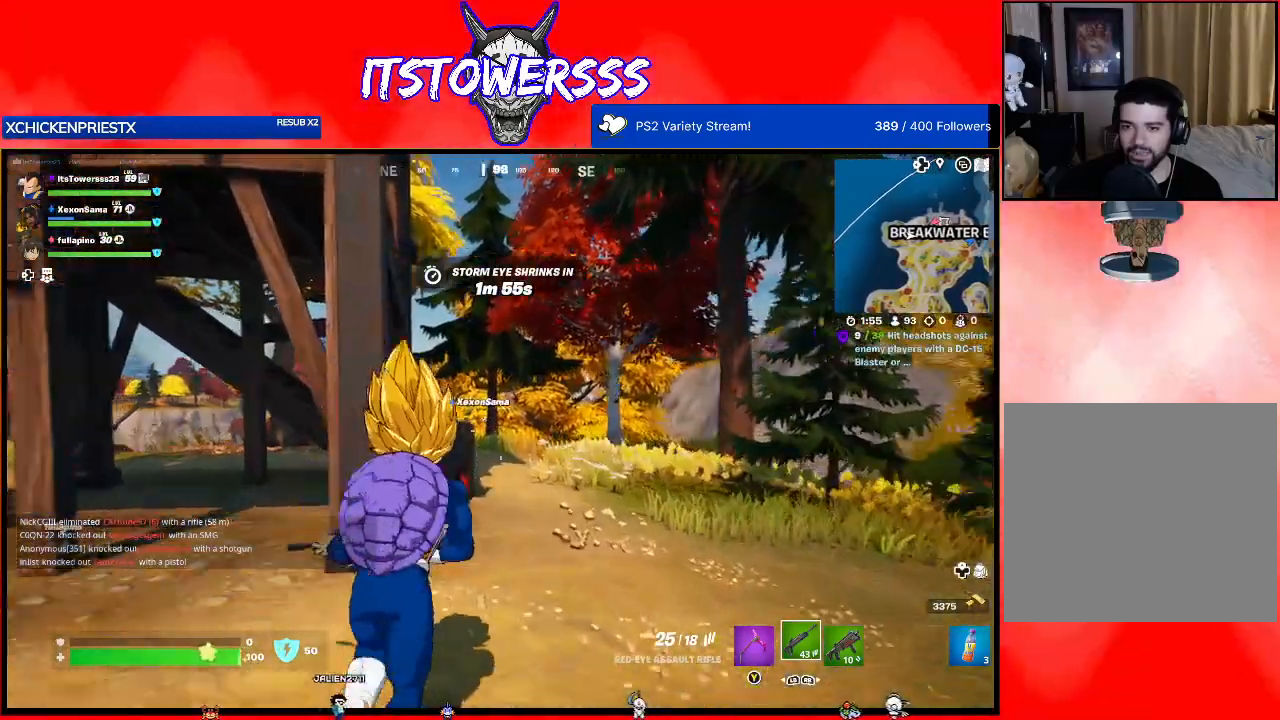
{"buttons": [], "left_stick": "up-left", "right_stick": "center", "events": [[267, "left_stick", "up-left"], [267, "right_stick", "center"]]}
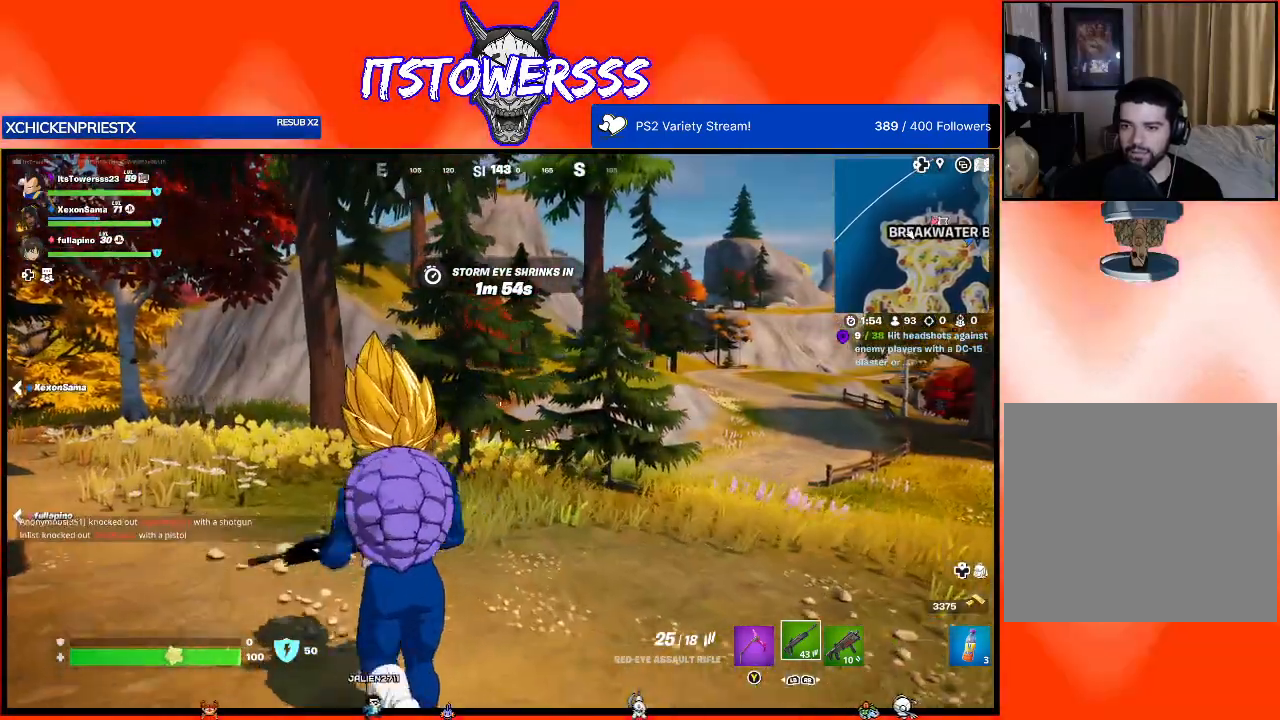
{"buttons": [], "left_stick": "up-left", "right_stick": "left", "events": [[167, "right_stick", "right"], [267, "right_stick", "center"], [383, "right_stick", "left"]]}
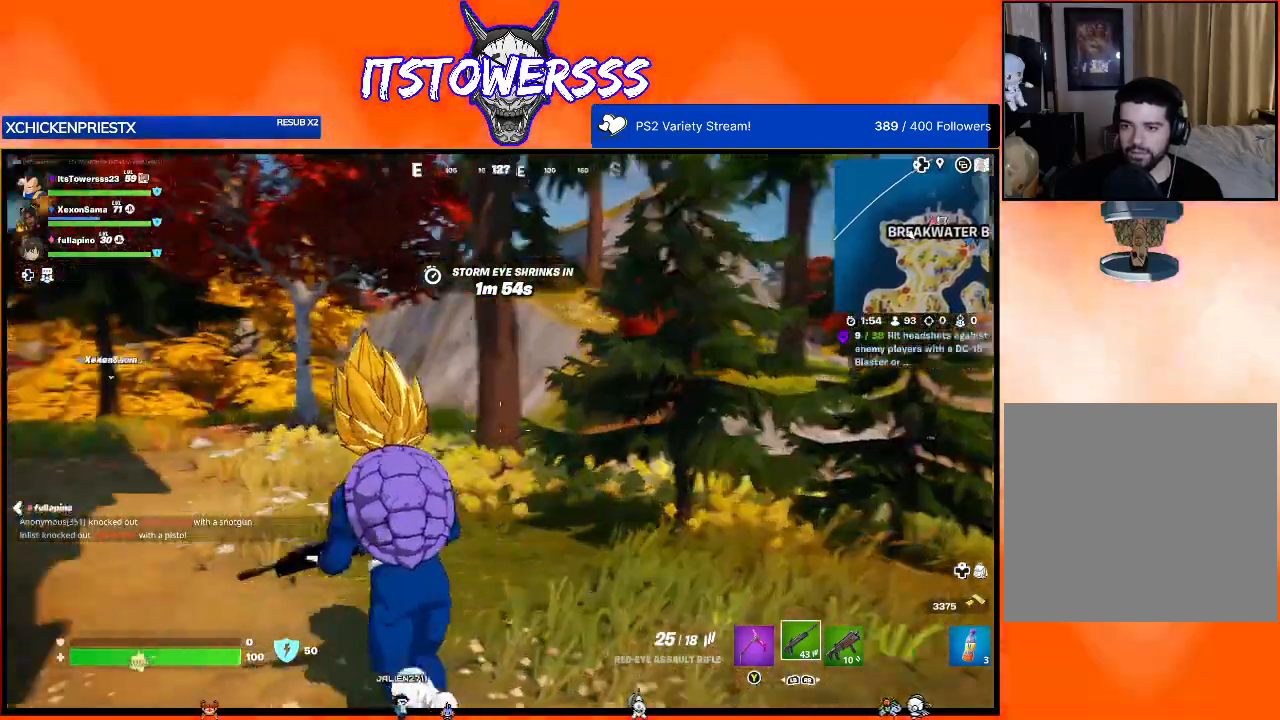
{"buttons": [], "left_stick": "up", "right_stick": "left", "events": [[183, "left_stick", "up"], [283, "right_stick", "center"], [467, "right_stick", "left"]]}
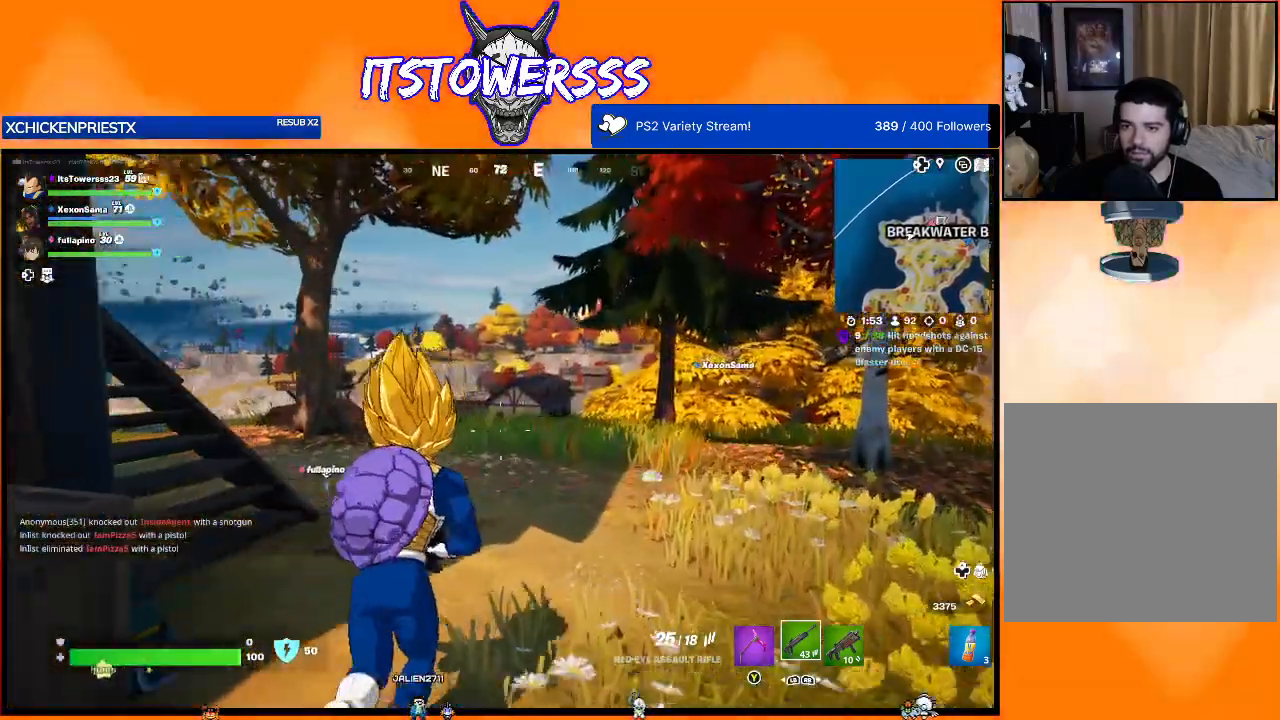
{"buttons": ["A"], "left_stick": "up", "right_stick": "center", "events": [[183, "right_stick", "center"], [450, "A", "down"]]}
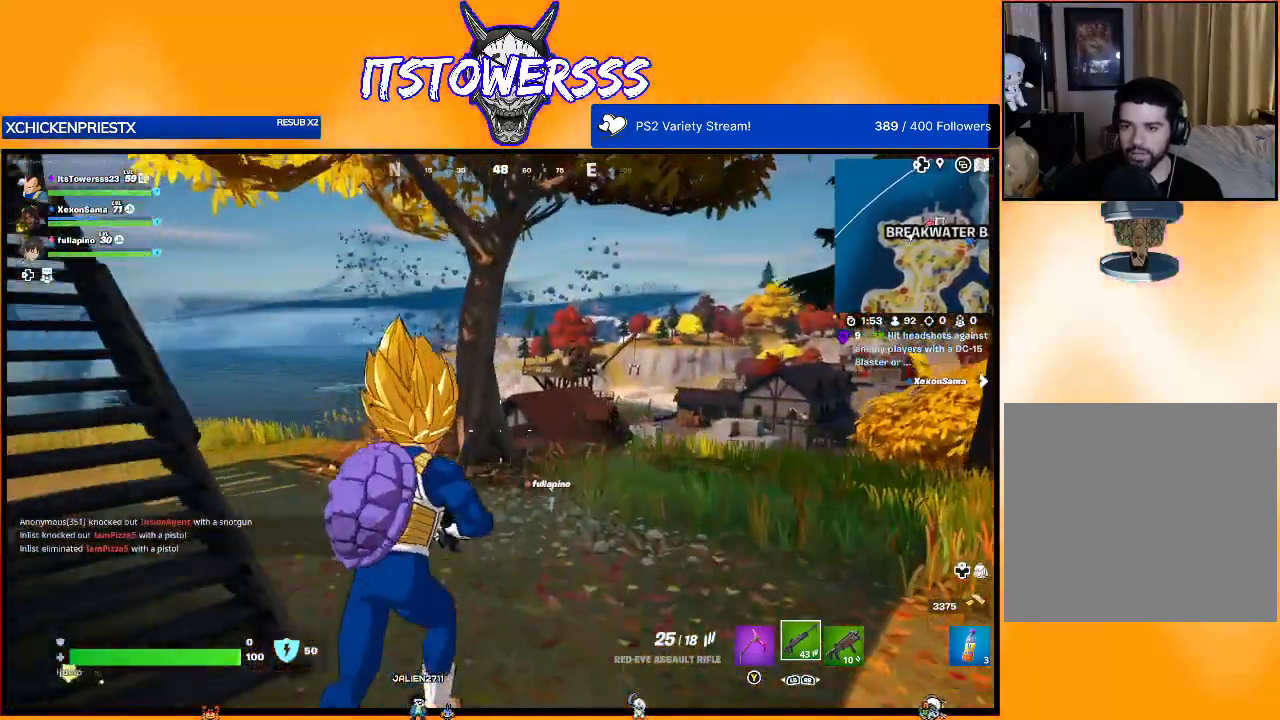
{"buttons": [], "left_stick": "up", "right_stick": "center", "events": [[83, "A", "up"]]}
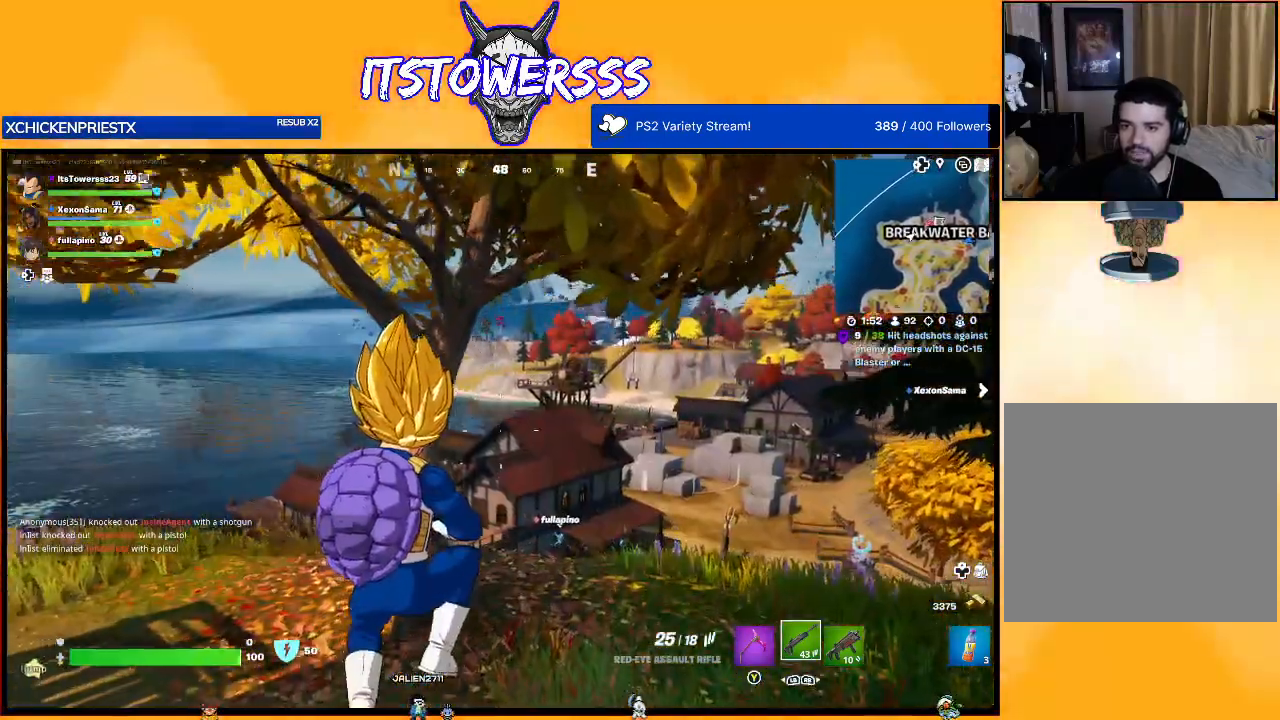
{"buttons": [], "left_stick": "up", "right_stick": "center", "events": [[333, "A", "down"], [450, "A", "up"]]}
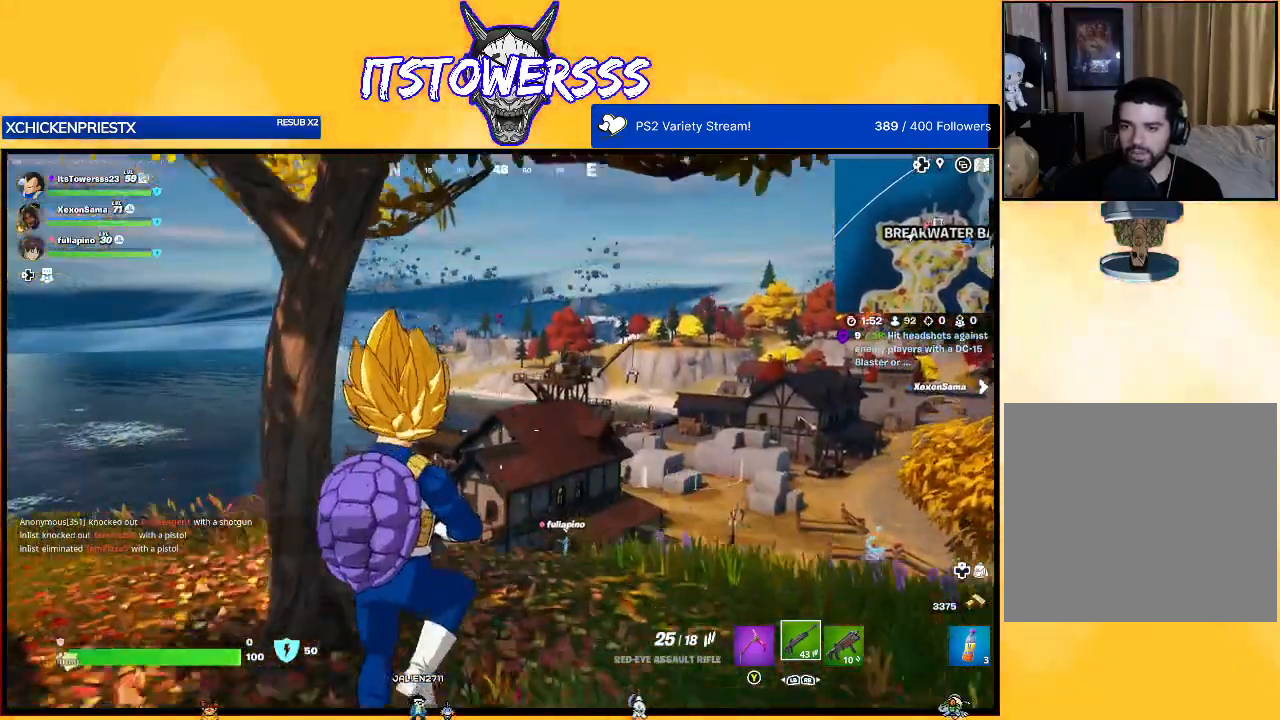
{"buttons": [], "left_stick": "up", "right_stick": "center", "events": [[133, "right_stick", "down-right"], [250, "right_stick", "center"]]}
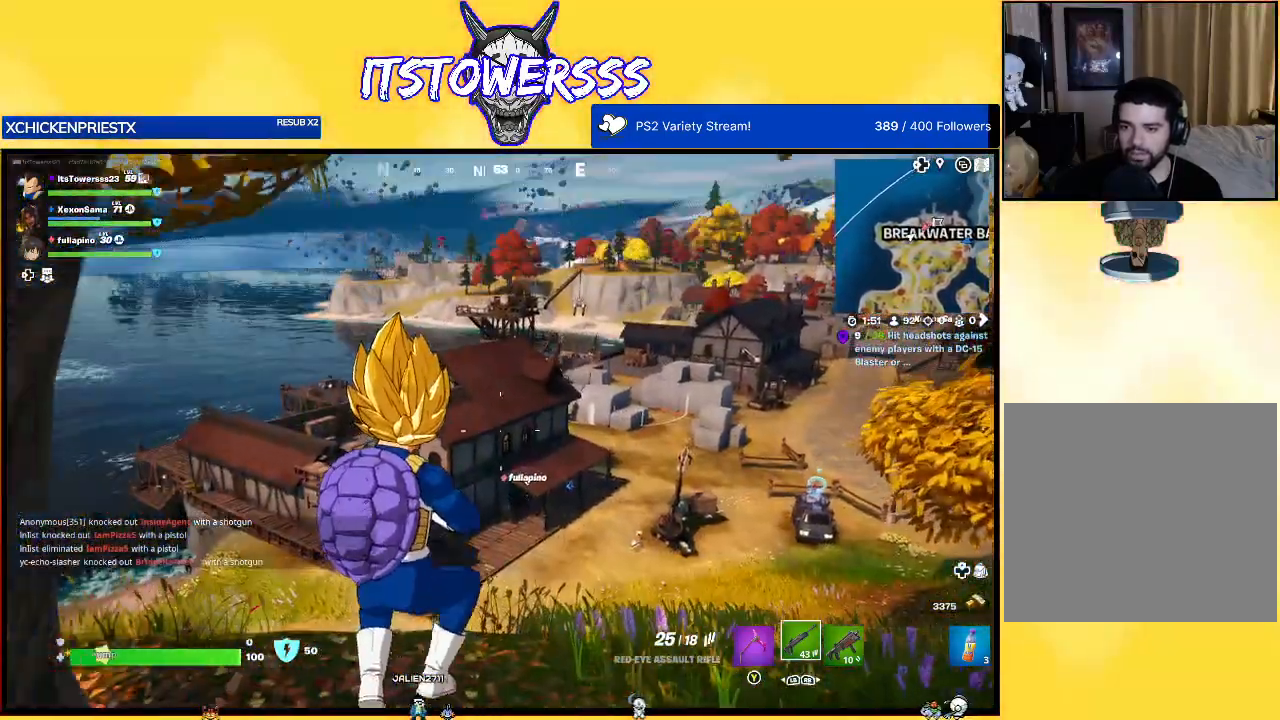
{"buttons": [], "left_stick": "center", "right_stick": "center", "events": [[467, "left_stick", "center"]]}
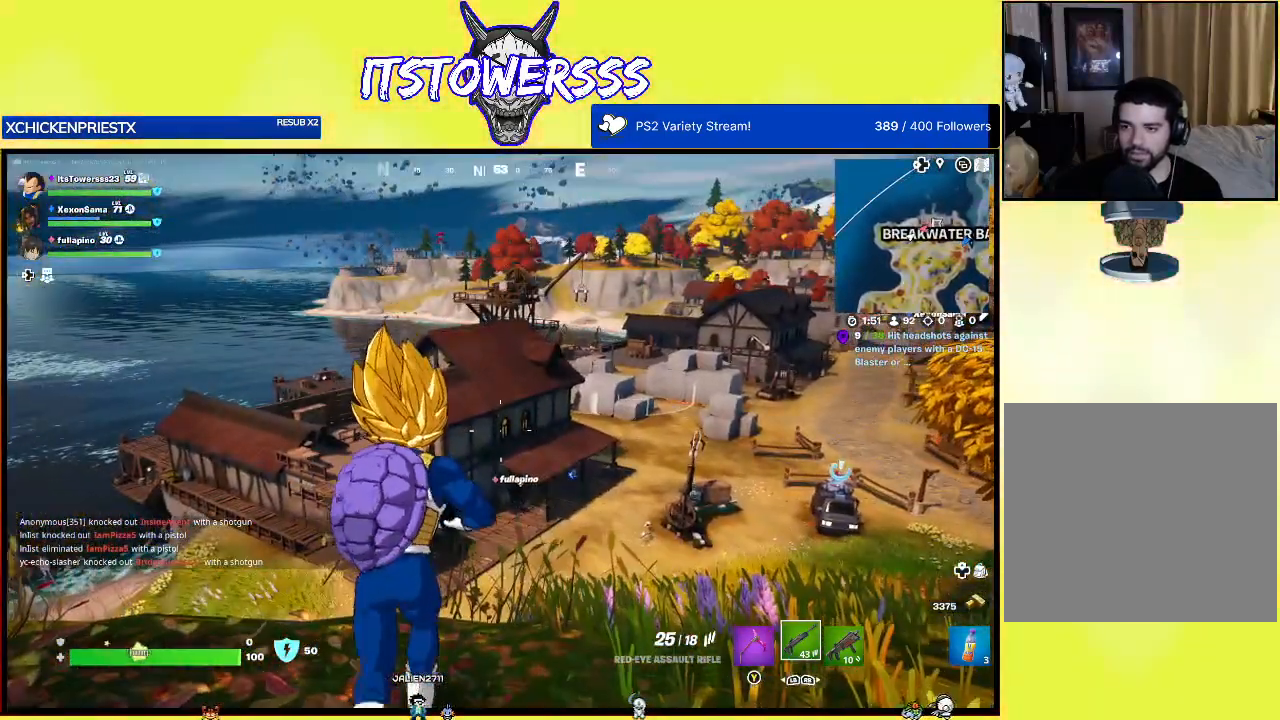
{"buttons": [], "left_stick": "down-left", "right_stick": "center", "events": [[100, "left_stick", "down-left"], [100, "right_stick", "right"], [283, "right_stick", "center"]]}
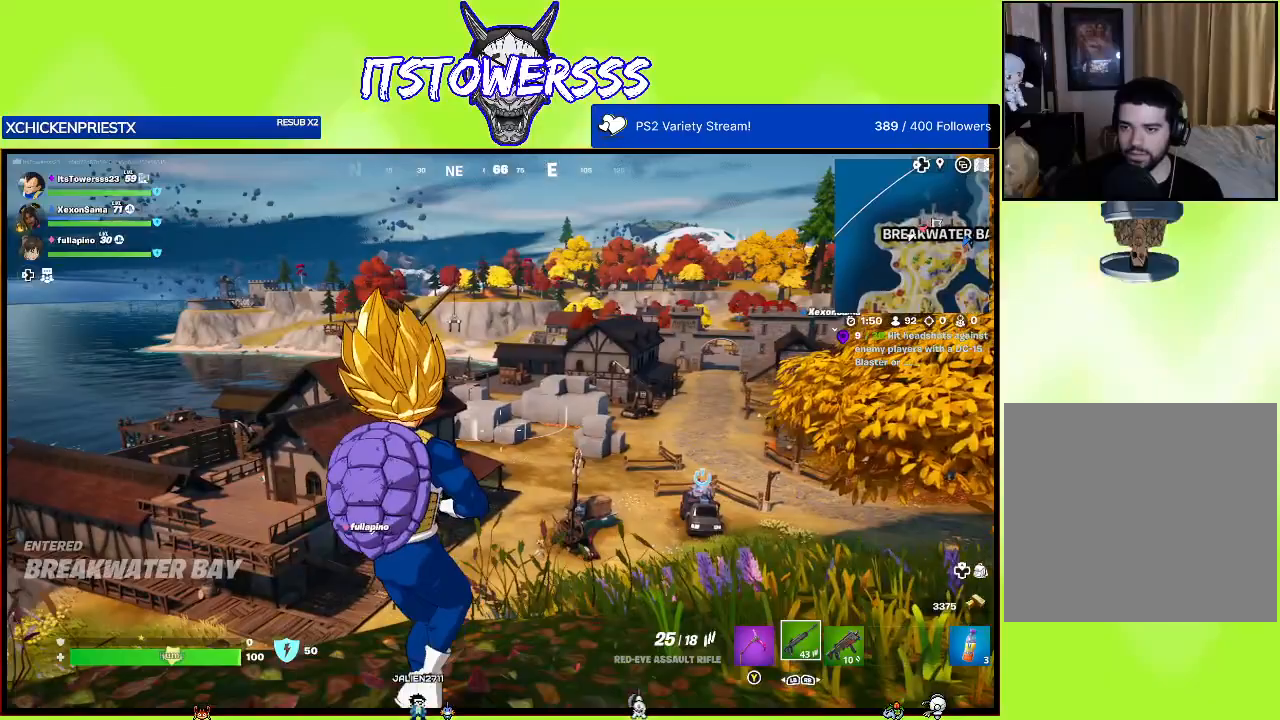
{"buttons": [], "left_stick": "down-left", "right_stick": "center", "events": []}
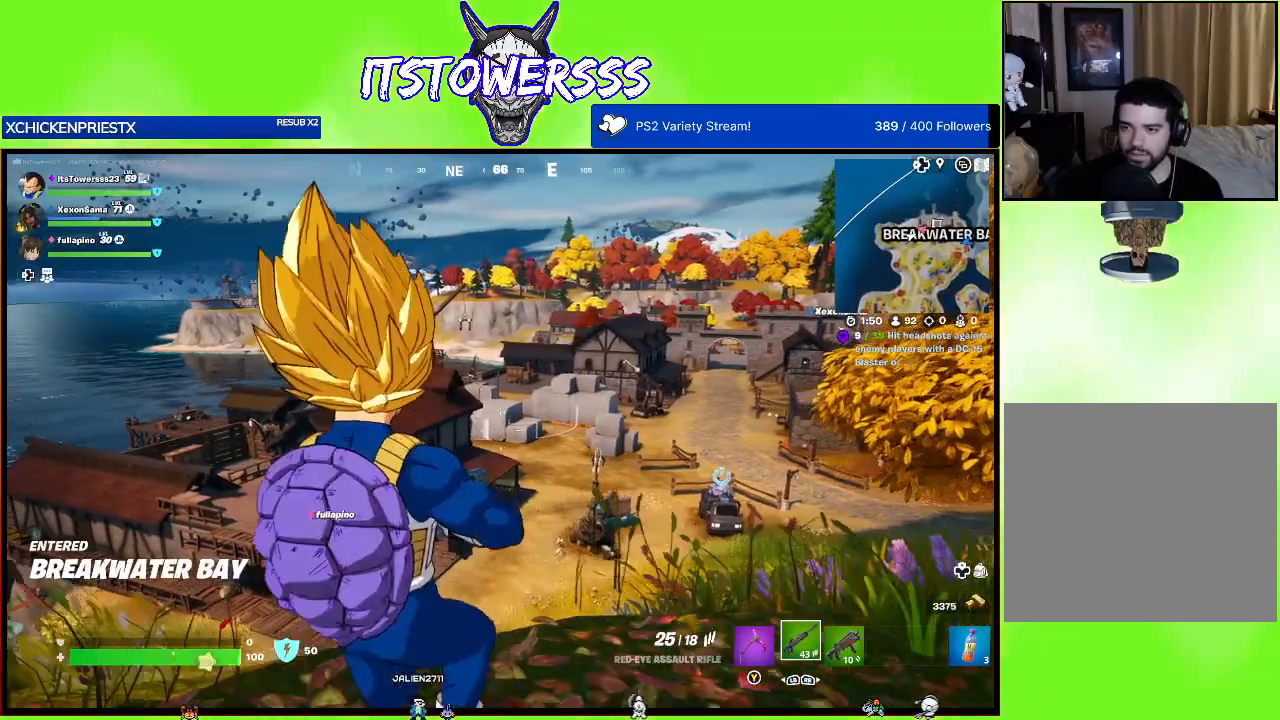
{"buttons": [], "left_stick": "down-left", "right_stick": "center", "events": []}
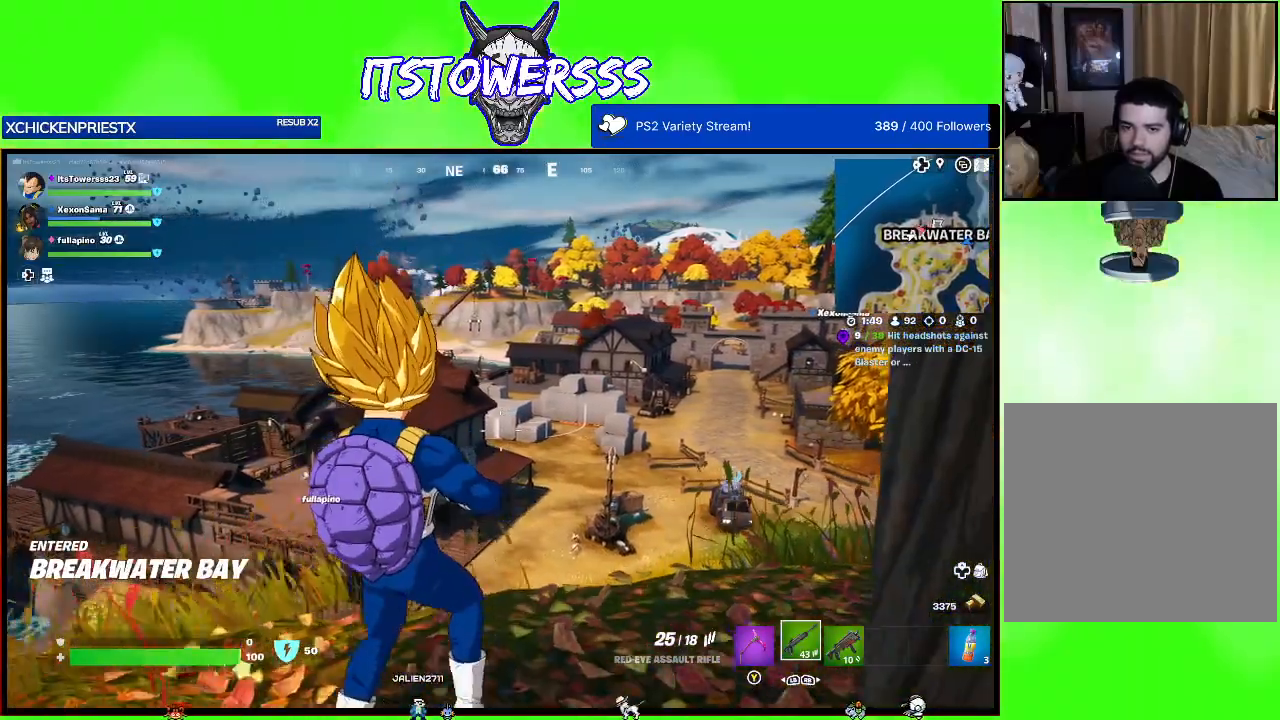
{"buttons": [], "left_stick": "down-left", "right_stick": "center", "events": [[83, "right_stick", "right"], [317, "right_stick", "center"]]}
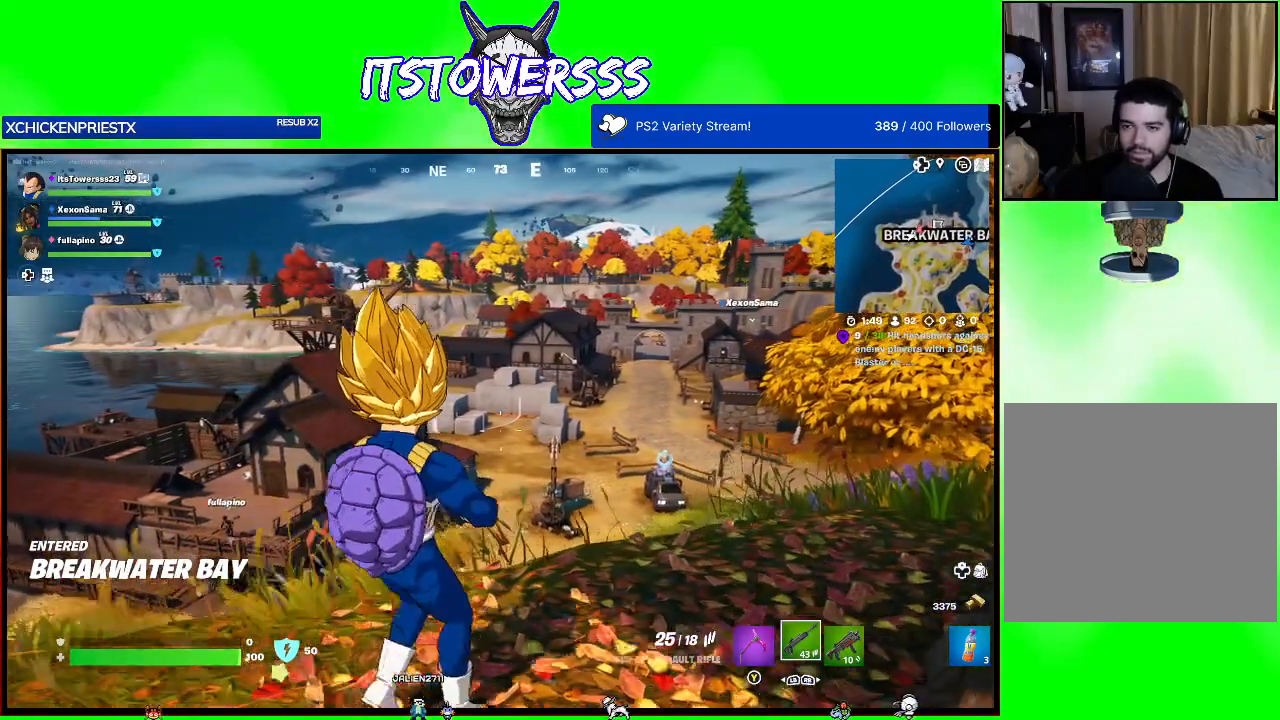
{"buttons": [], "left_stick": "down-left", "right_stick": "center", "events": [[100, "right_stick", "right"], [300, "left_stick", "left"], [350, "right_stick", "center"], [433, "left_stick", "down-left"]]}
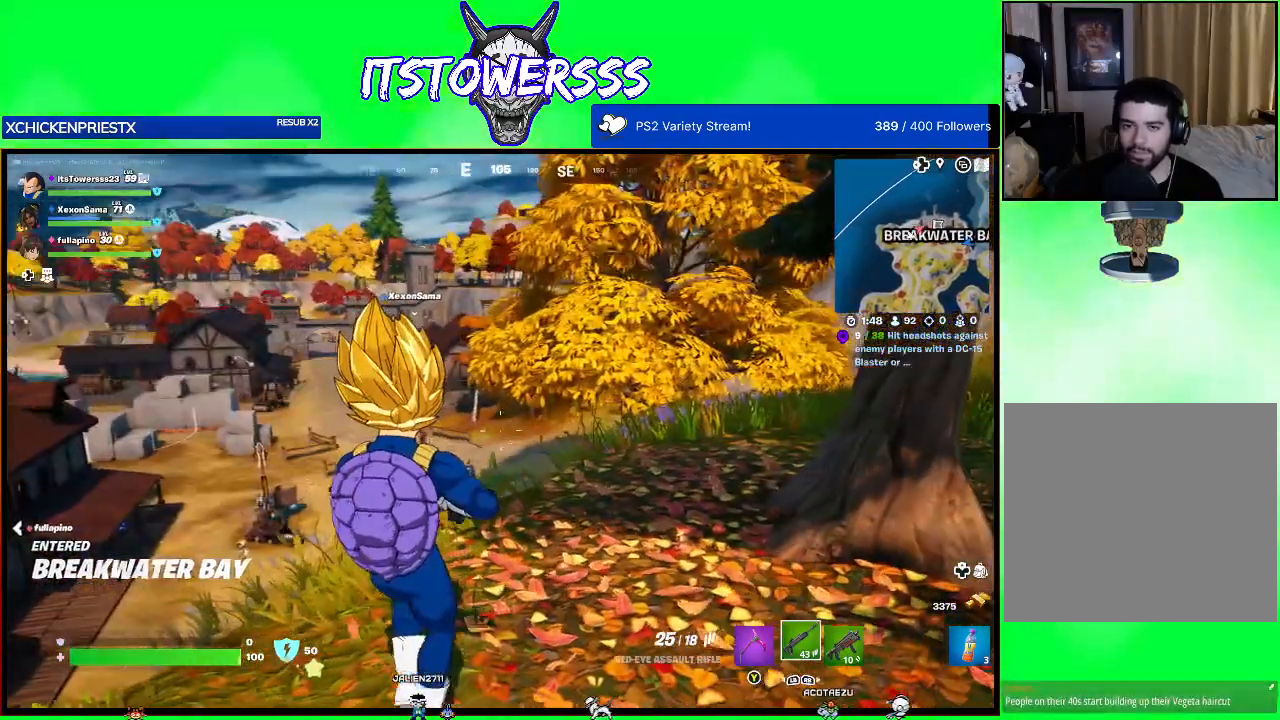
{"buttons": [], "left_stick": "right", "right_stick": "center", "events": [[167, "left_stick", "left"], [167, "right_stick", "right"], [333, "right_stick", "center"], [383, "left_stick", "down"], [483, "left_stick", "right"]]}